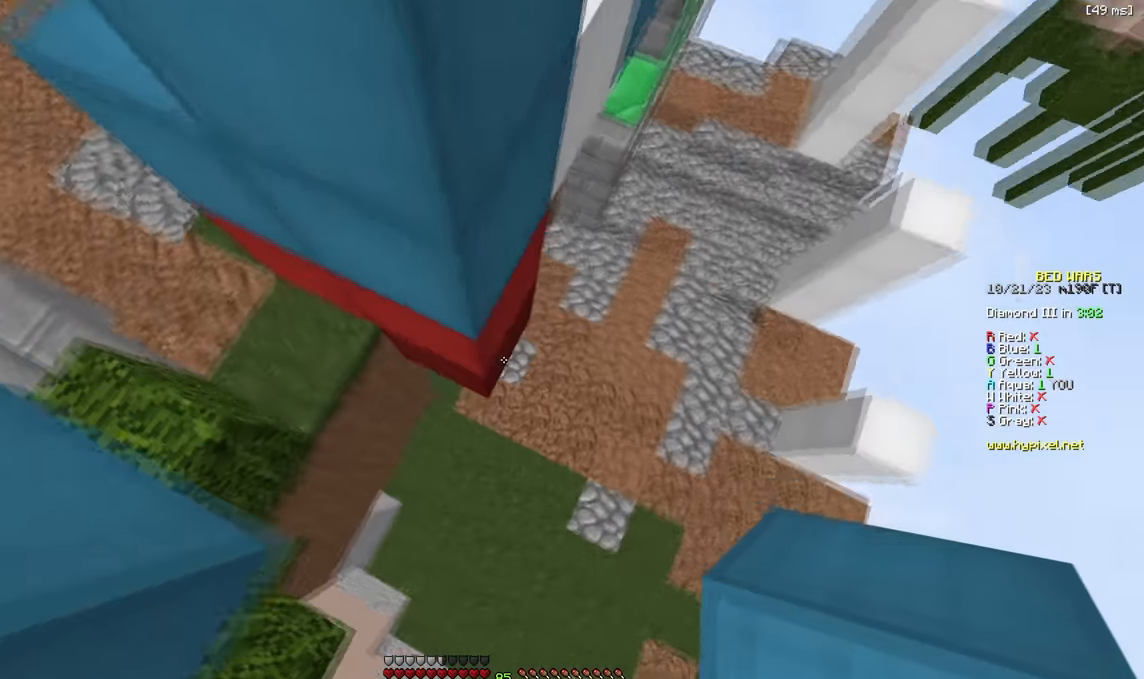
Gameplay with keyboard; each line is a JSON object with the keys held at the frame after it. "events" lists presses ("down") and releases ("up") of "a", "d", "s" and "w" between this image and that frame as [ms after this image, input, new state], when the widget could be followed in between. No other keys are recorded. Mouse input is not recorded.
{"keys": ["w"], "events": [[216, "d", "up"]]}
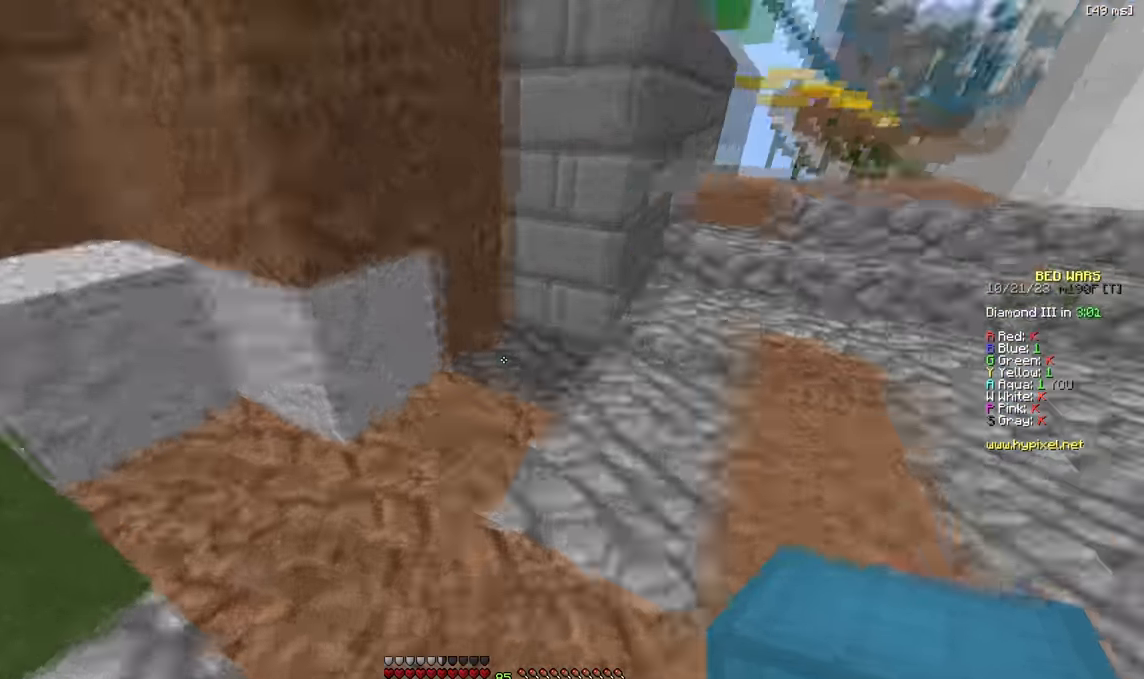
{"keys": ["w"], "events": [[133, "w", "up"], [200, "d", "down"], [233, "d", "up"], [400, "w", "down"]]}
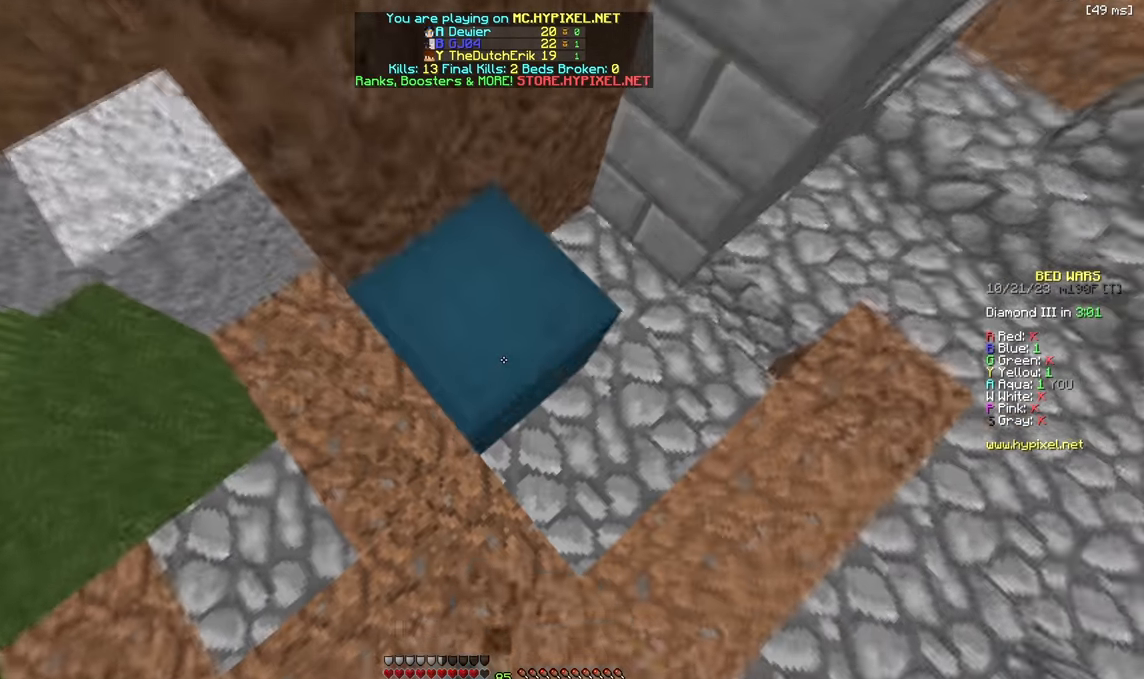
{"keys": [], "events": [[50, "w", "up"]]}
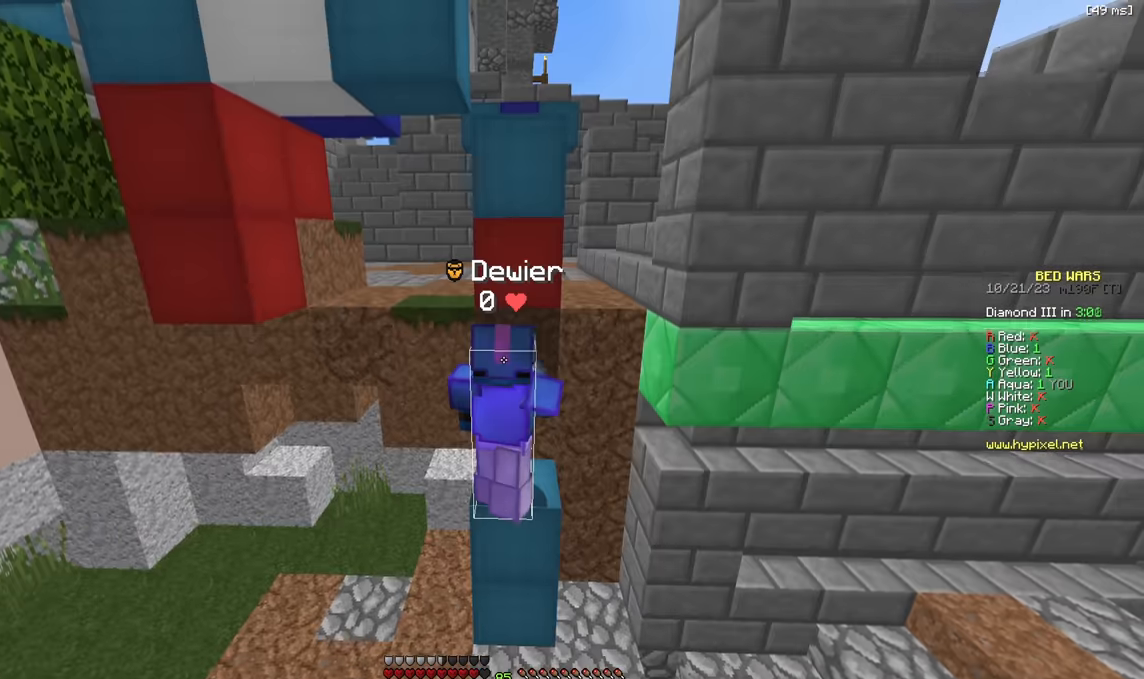
{"keys": ["d", "w"], "events": [[433, "w", "down"], [450, "d", "down"]]}
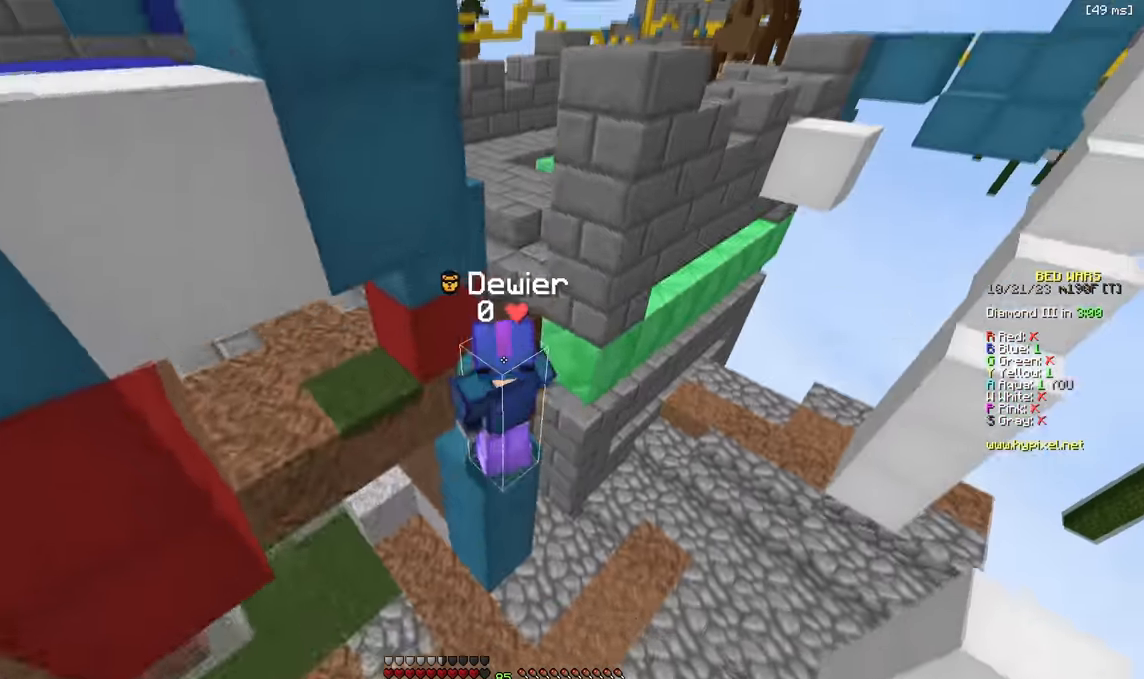
{"keys": ["a", "w"], "events": [[66, "d", "up"], [183, "a", "down"]]}
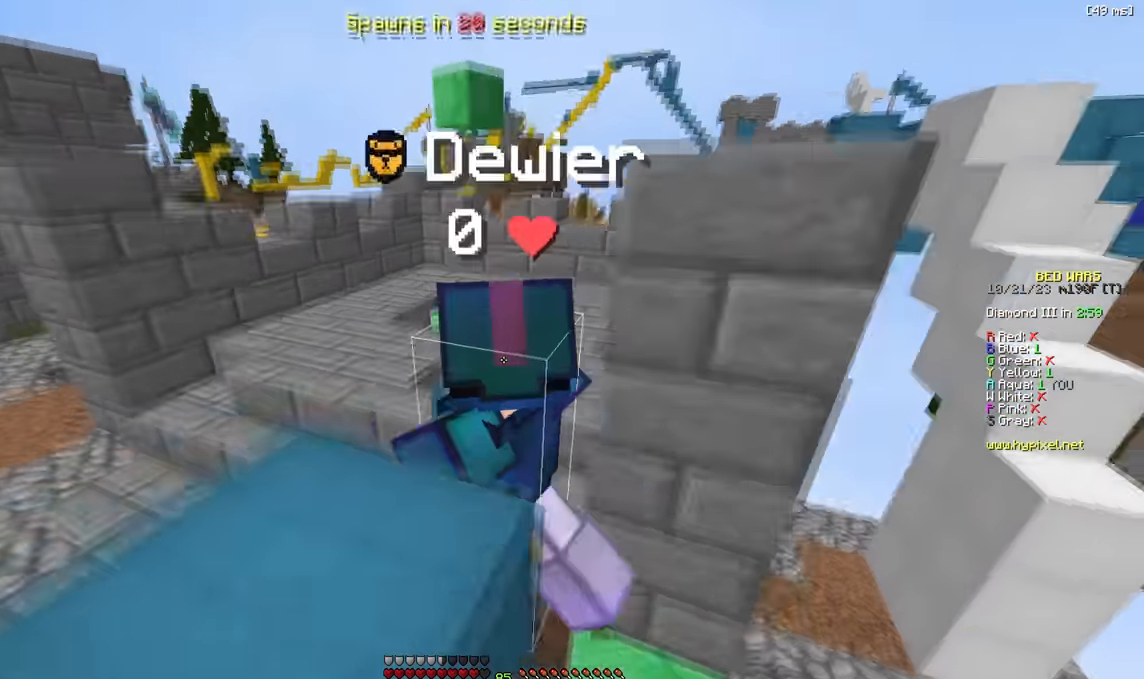
{"keys": ["a", "w"], "events": [[33, "a", "up"], [466, "a", "down"]]}
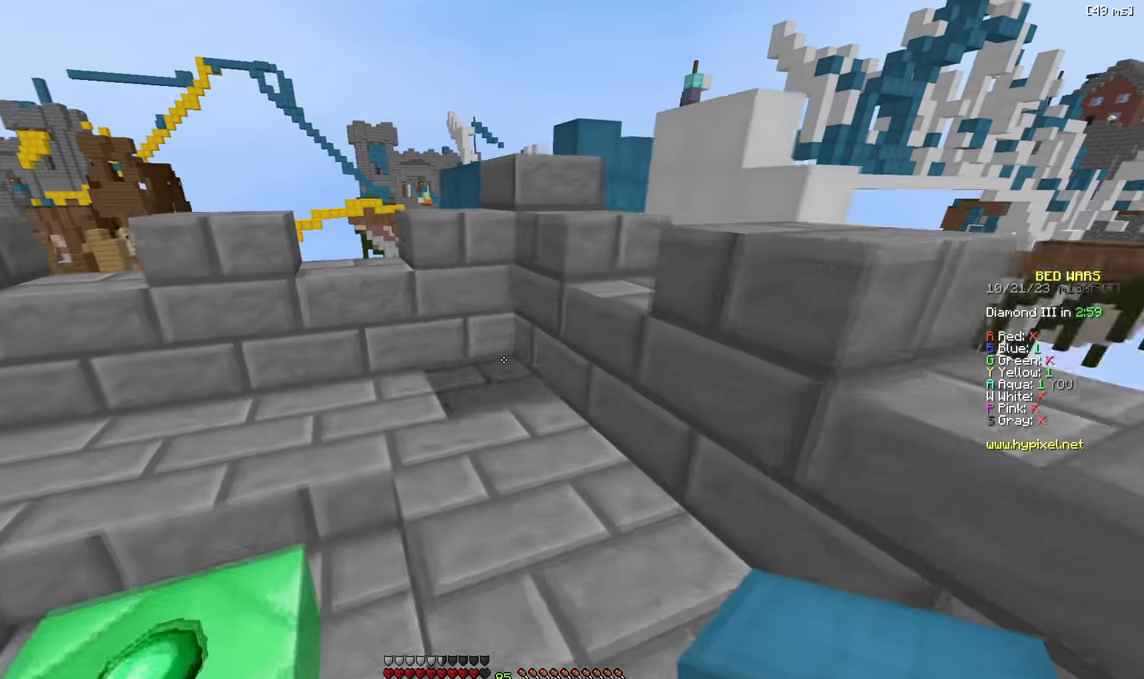
{"keys": ["d", "w"], "events": [[216, "a", "up"], [450, "d", "down"]]}
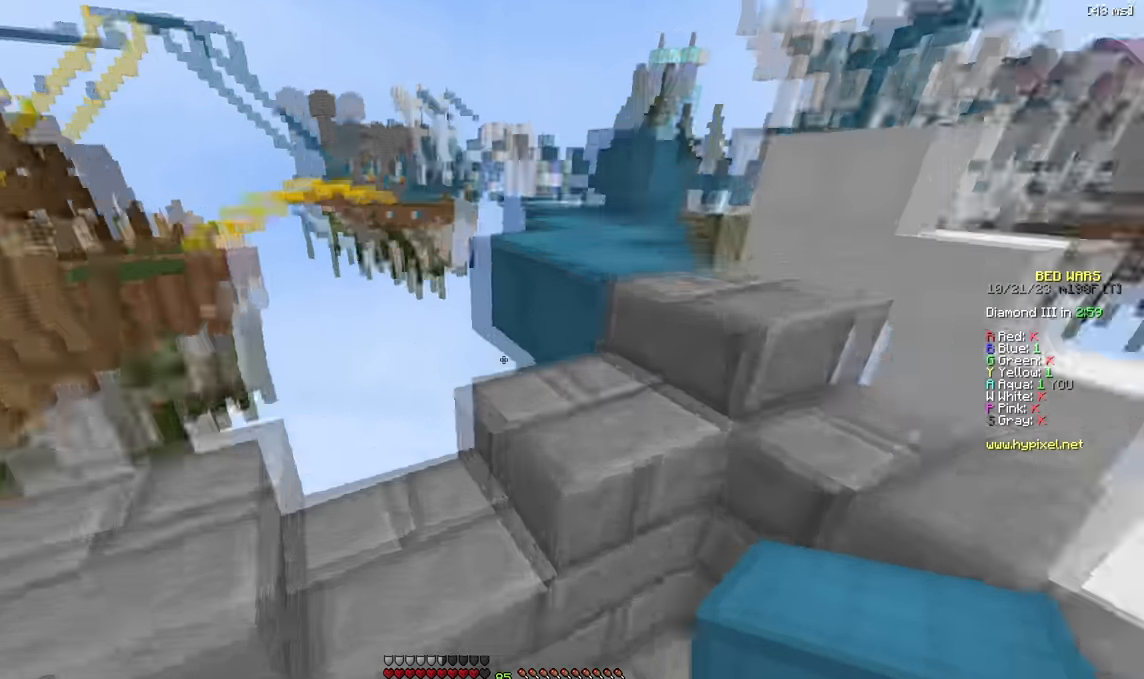
{"keys": ["w"], "events": [[350, "d", "up"]]}
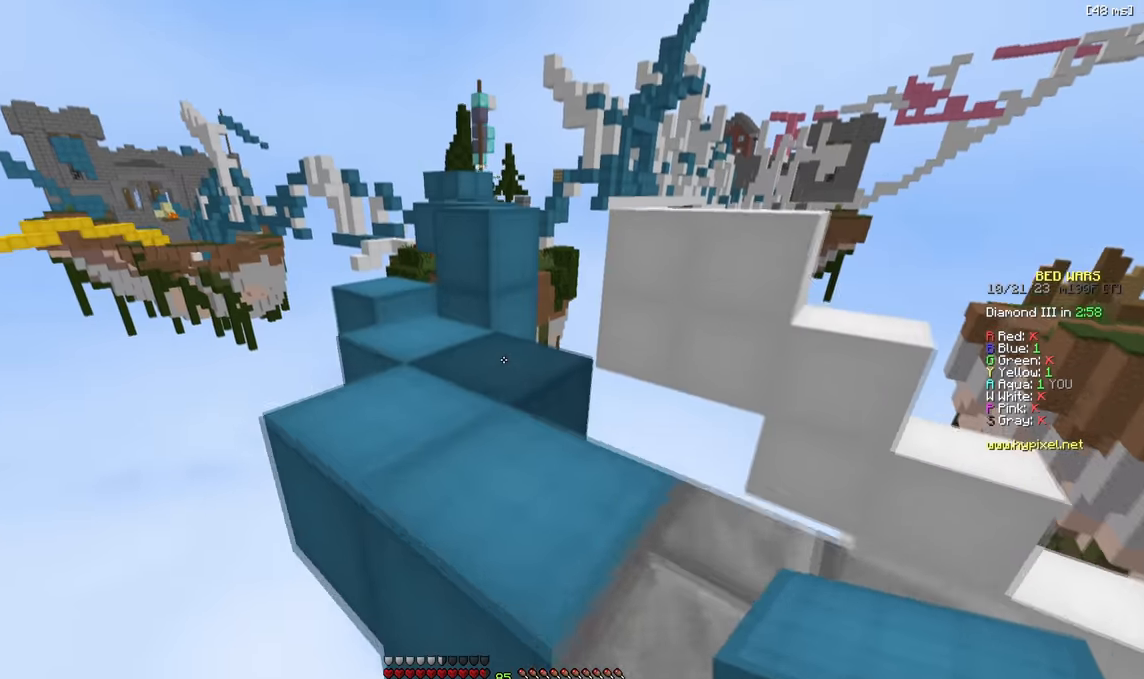
{"keys": ["w"], "events": []}
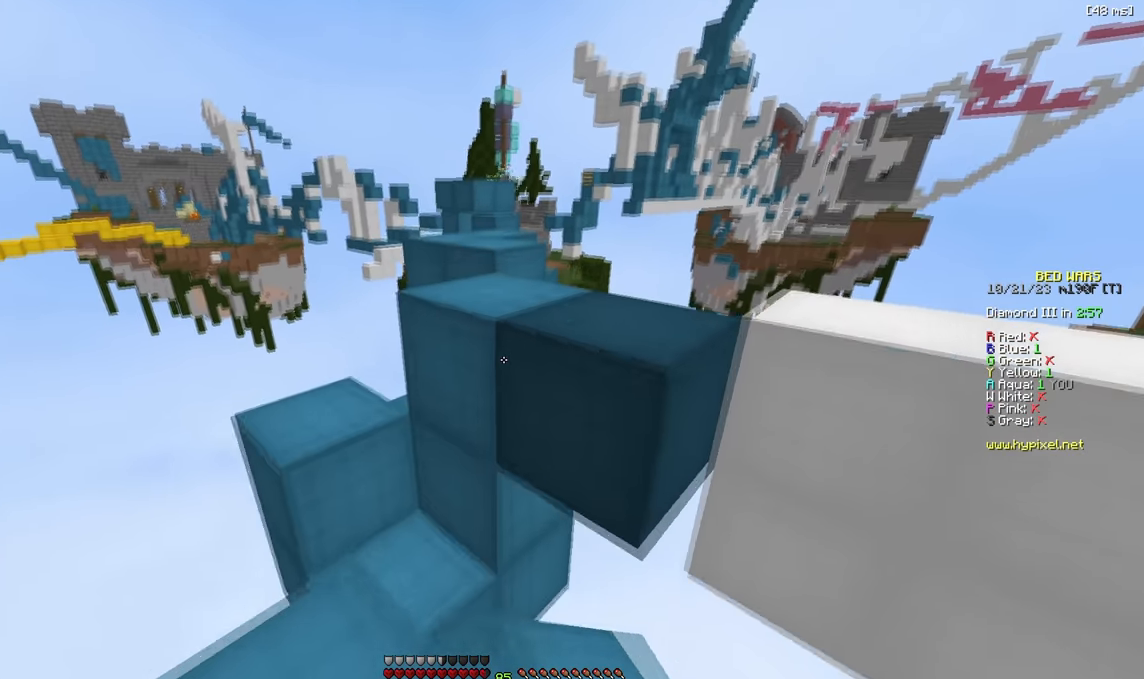
{"keys": ["w"], "events": []}
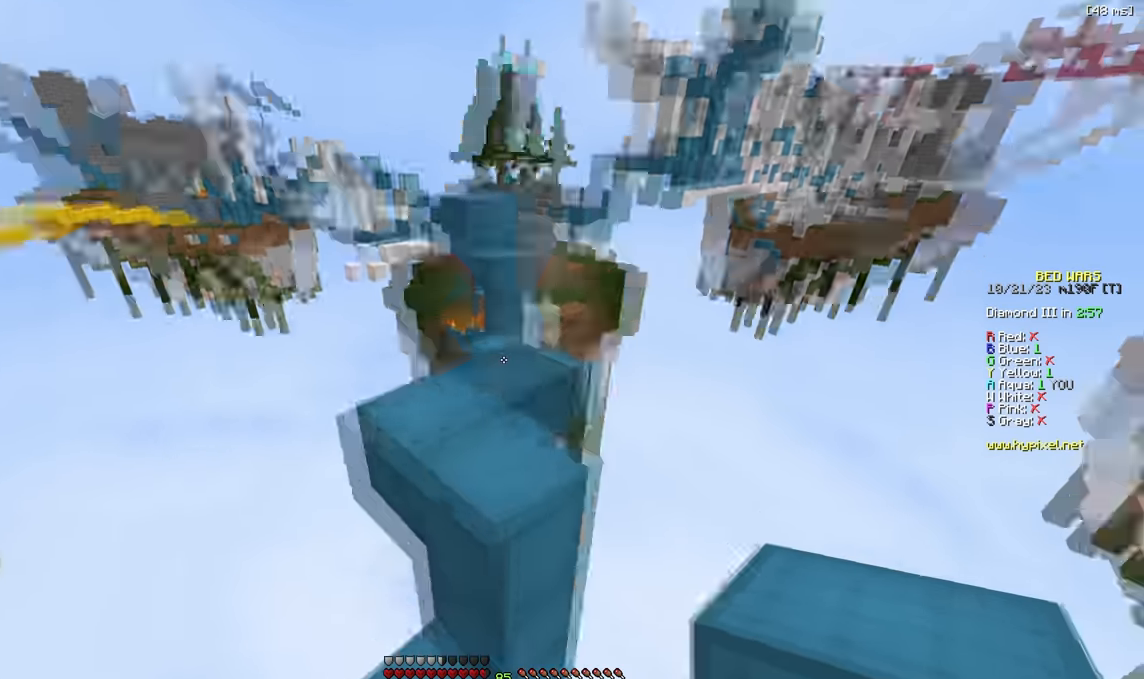
{"keys": ["a", "s"], "events": [[50, "w", "up"], [183, "s", "down"], [366, "a", "down"]]}
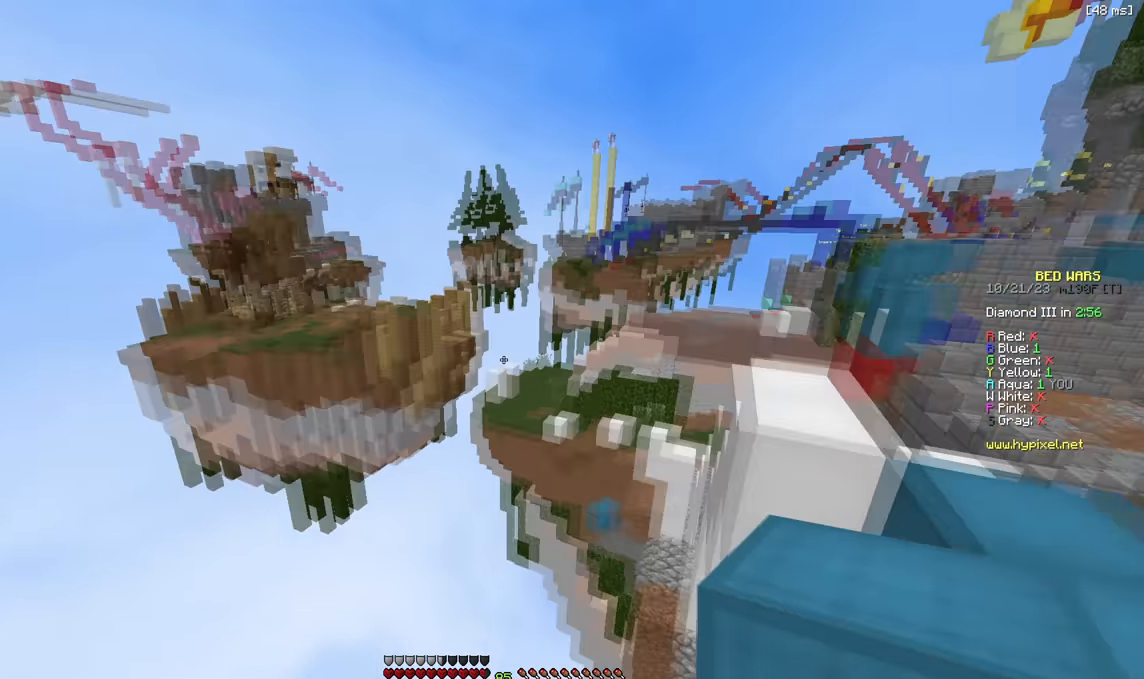
{"keys": ["w"], "events": [[83, "a", "up"], [200, "s", "up"], [450, "w", "down"]]}
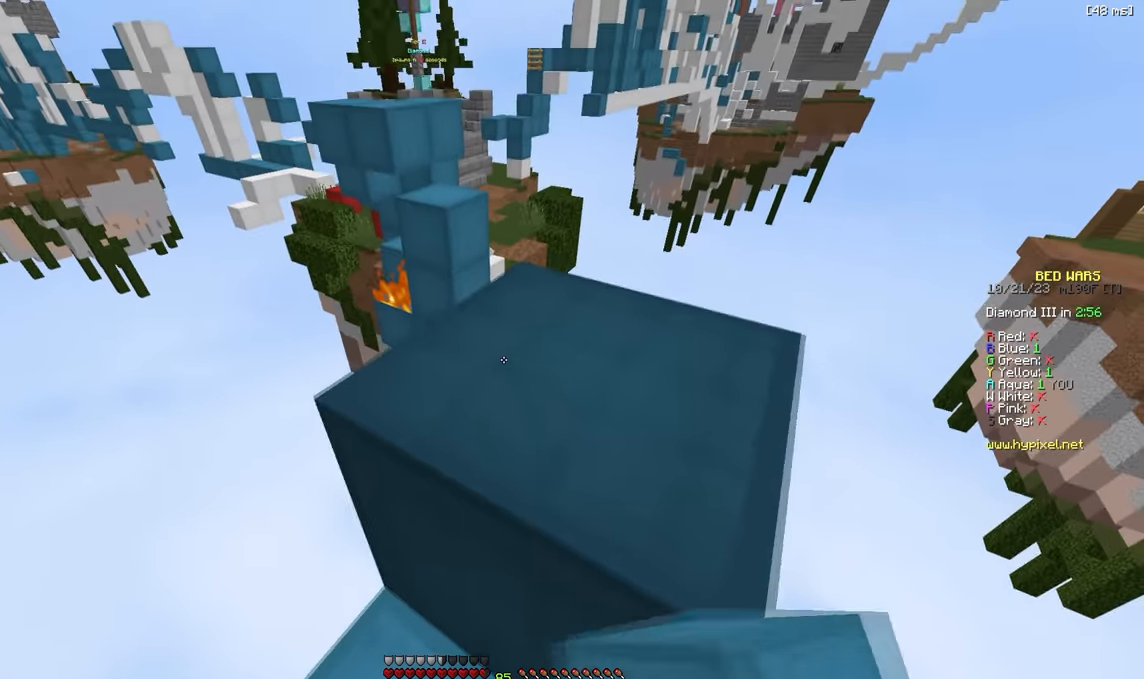
{"keys": ["a"], "events": [[67, "d", "down"], [184, "d", "up"], [217, "w", "up"], [284, "w", "down"], [334, "a", "down"], [400, "w", "up"]]}
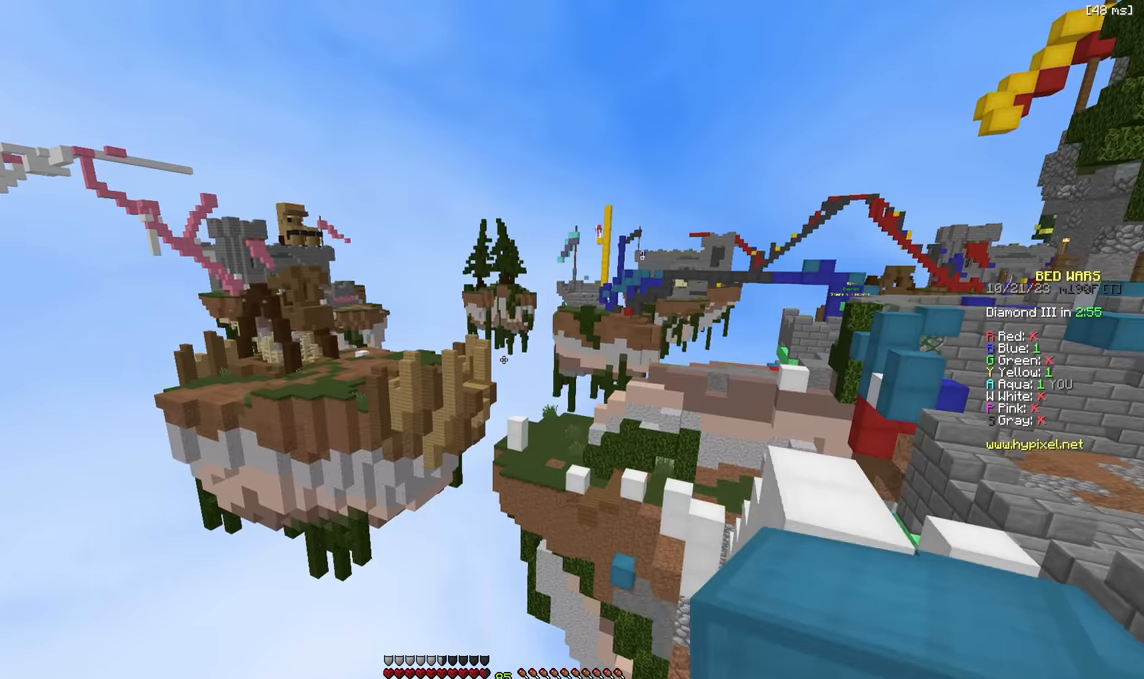
{"keys": [], "events": [[67, "a", "up"], [200, "w", "down"], [434, "w", "up"]]}
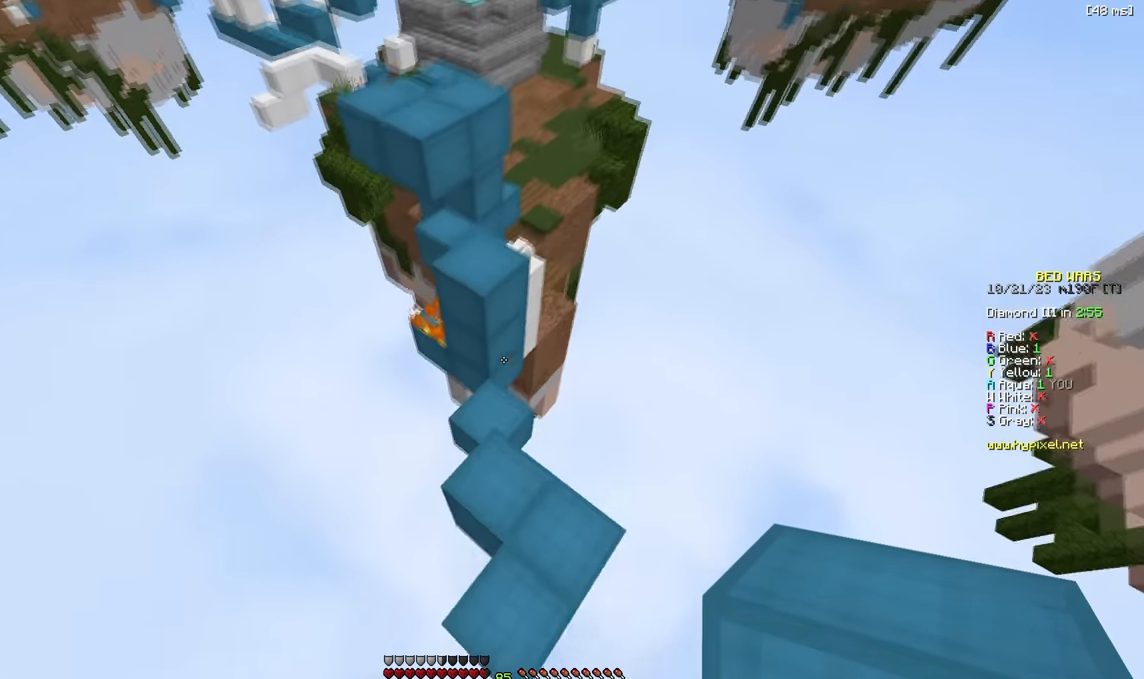
{"keys": ["w"], "events": [[67, "a", "down"], [84, "w", "down"], [234, "a", "up"]]}
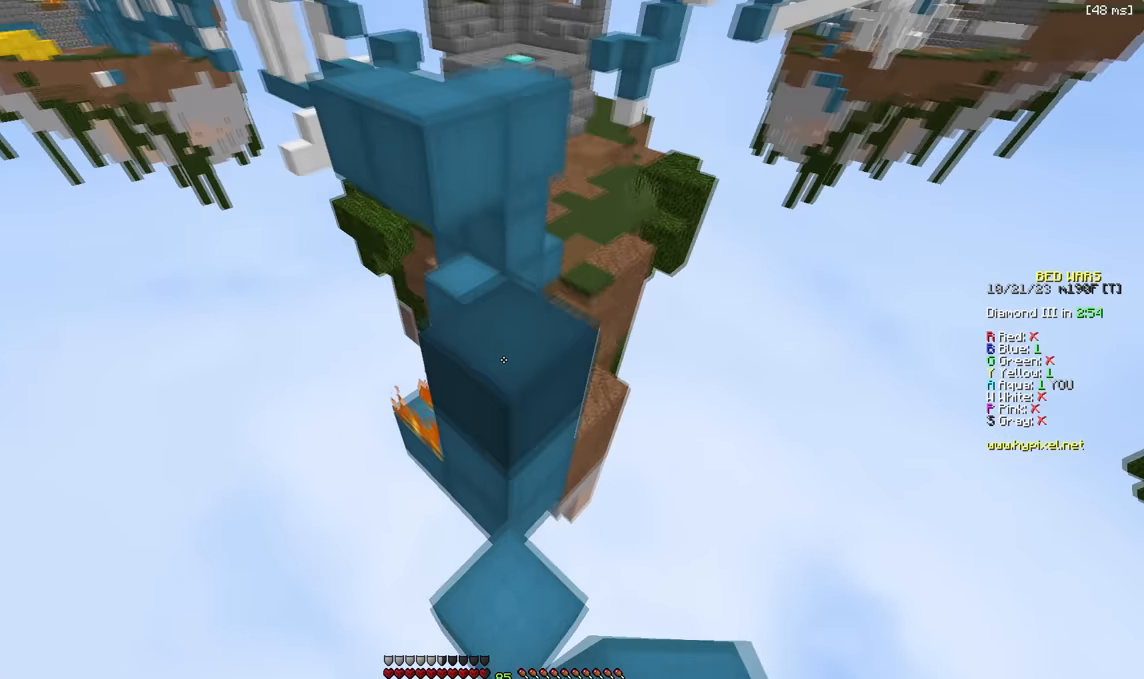
{"keys": ["w"], "events": []}
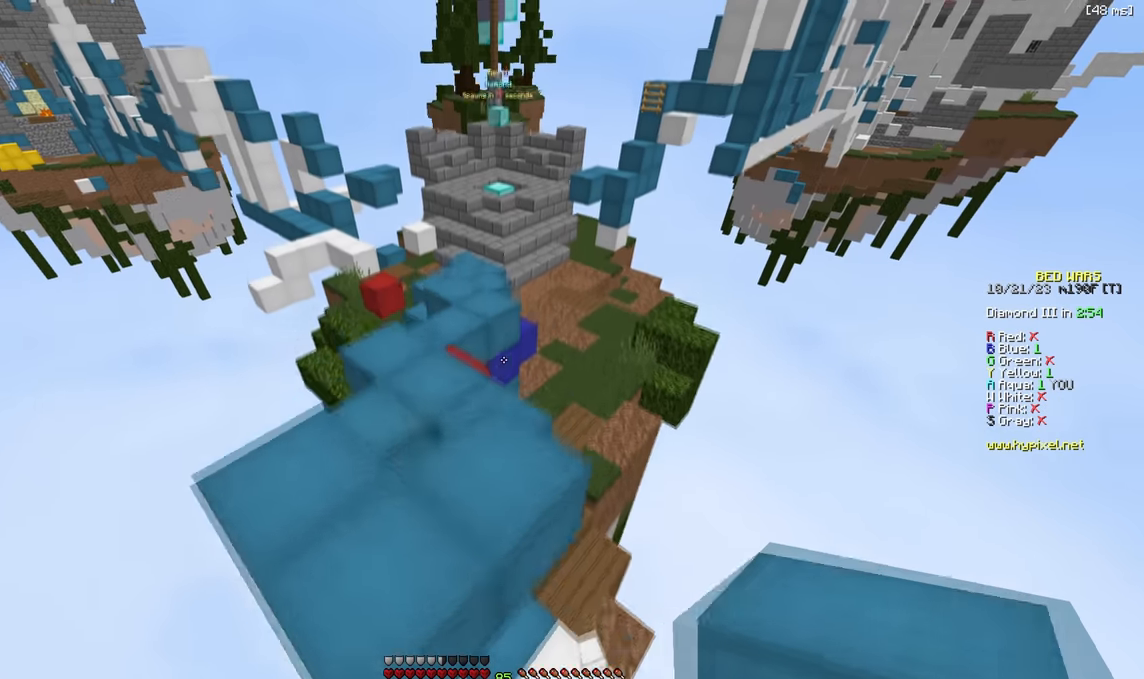
{"keys": ["w"], "events": [[150, "a", "down"], [167, "w", "up"], [284, "w", "down"], [367, "a", "up"]]}
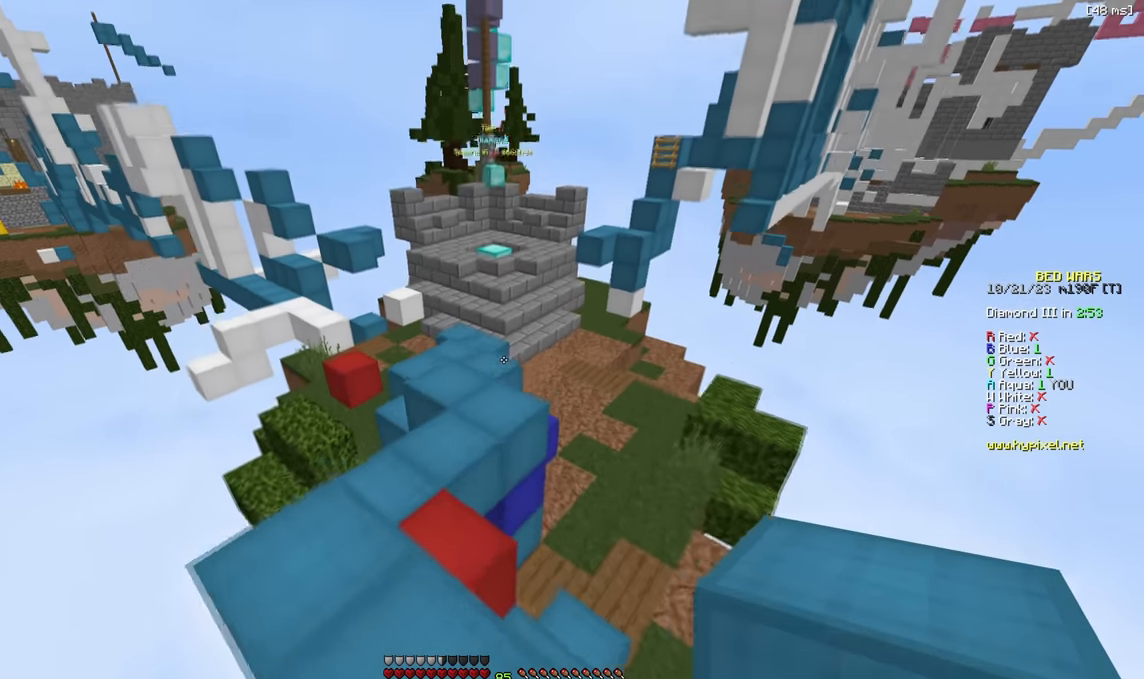
{"keys": ["w"], "events": []}
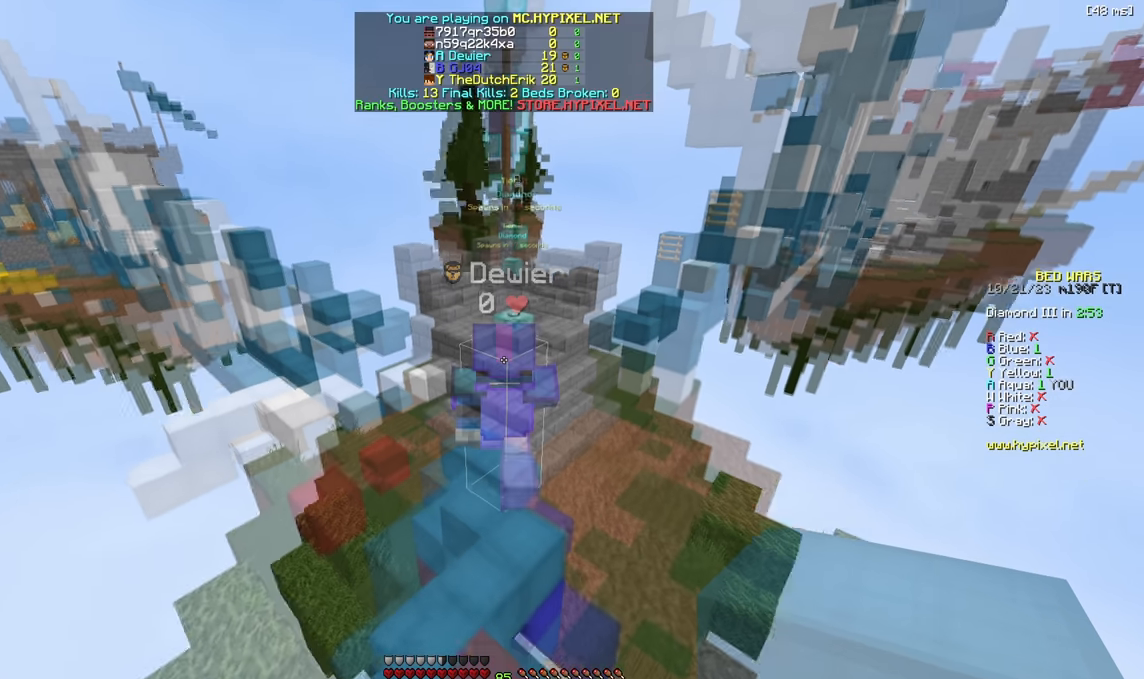
{"keys": ["w"], "events": []}
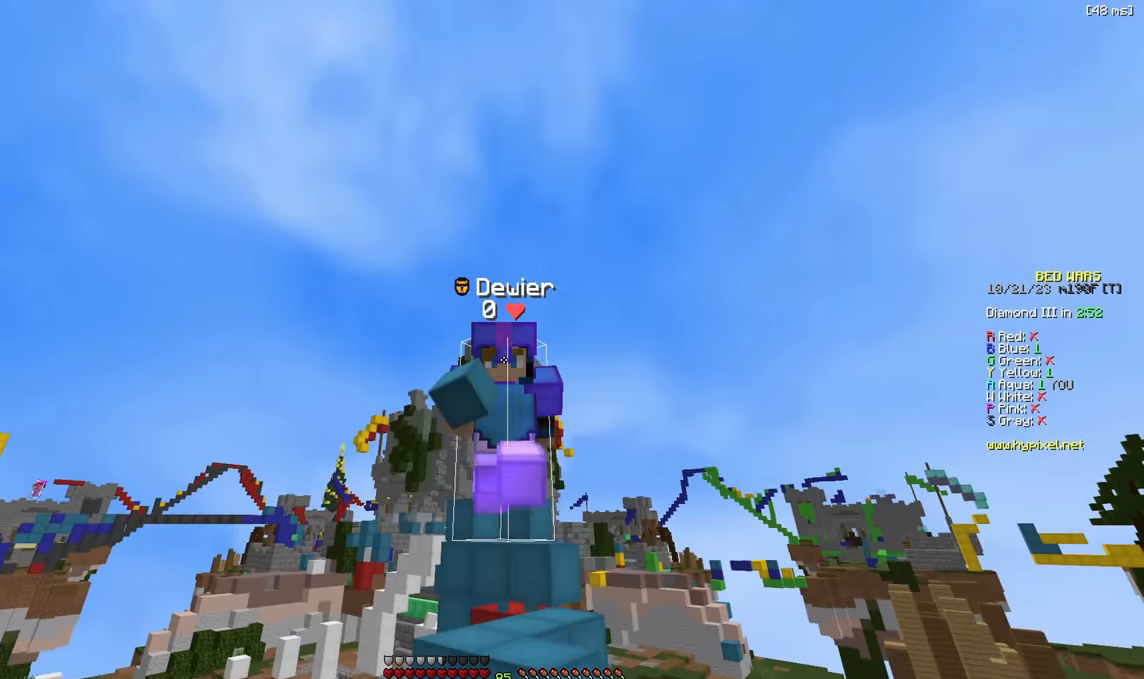
{"keys": ["w"], "events": []}
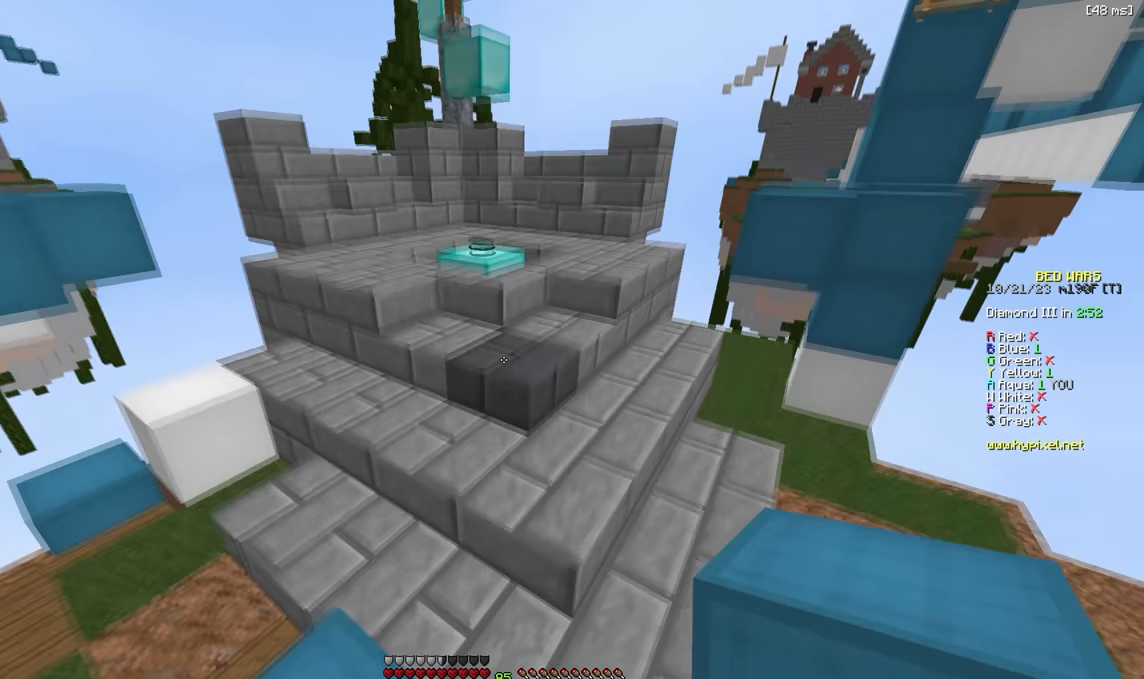
{"keys": ["w"], "events": [[234, "a", "down"], [484, "a", "up"]]}
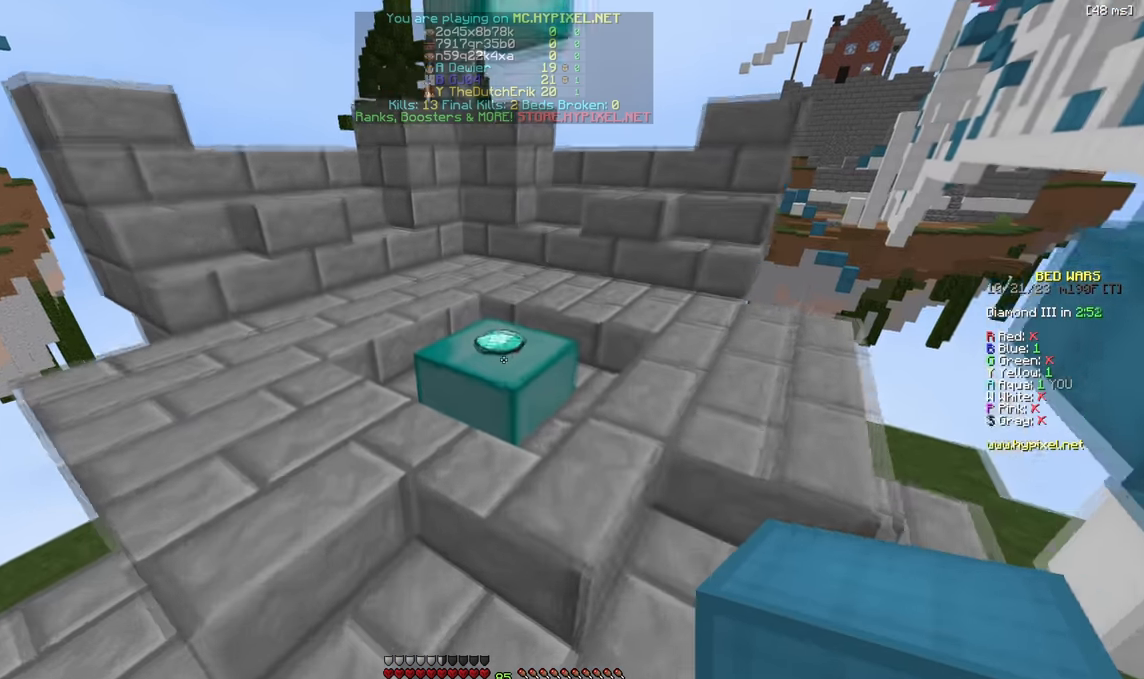
{"keys": ["d", "w"], "events": [[367, "d", "down"]]}
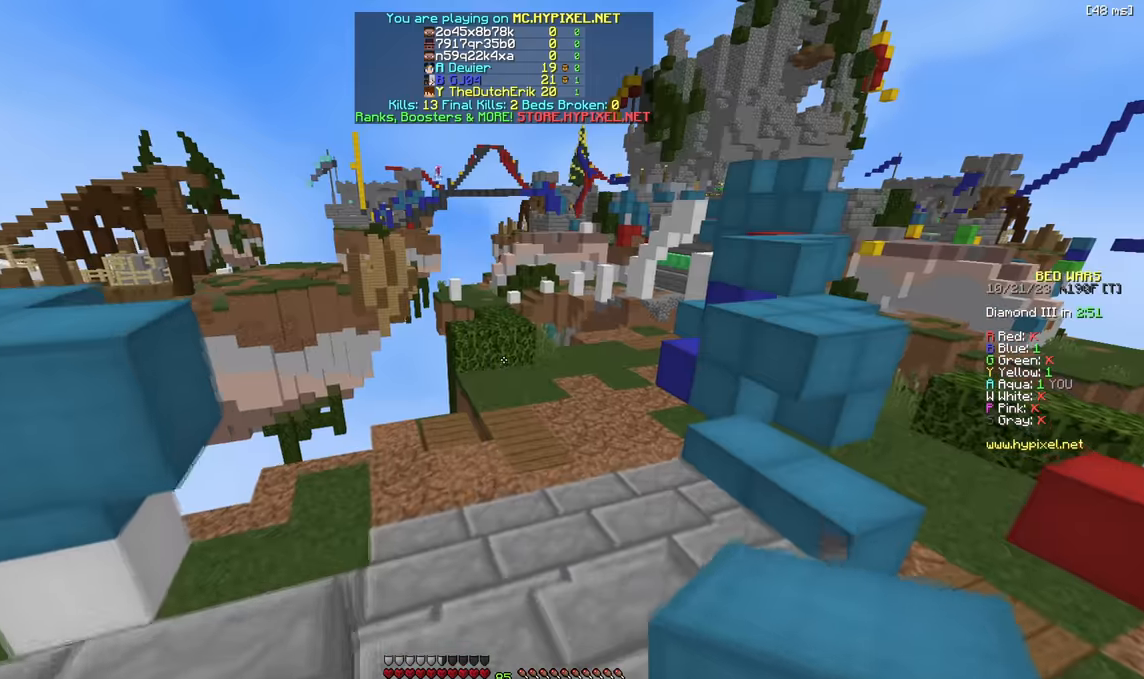
{"keys": [], "events": [[117, "d", "up"], [200, "w", "up"]]}
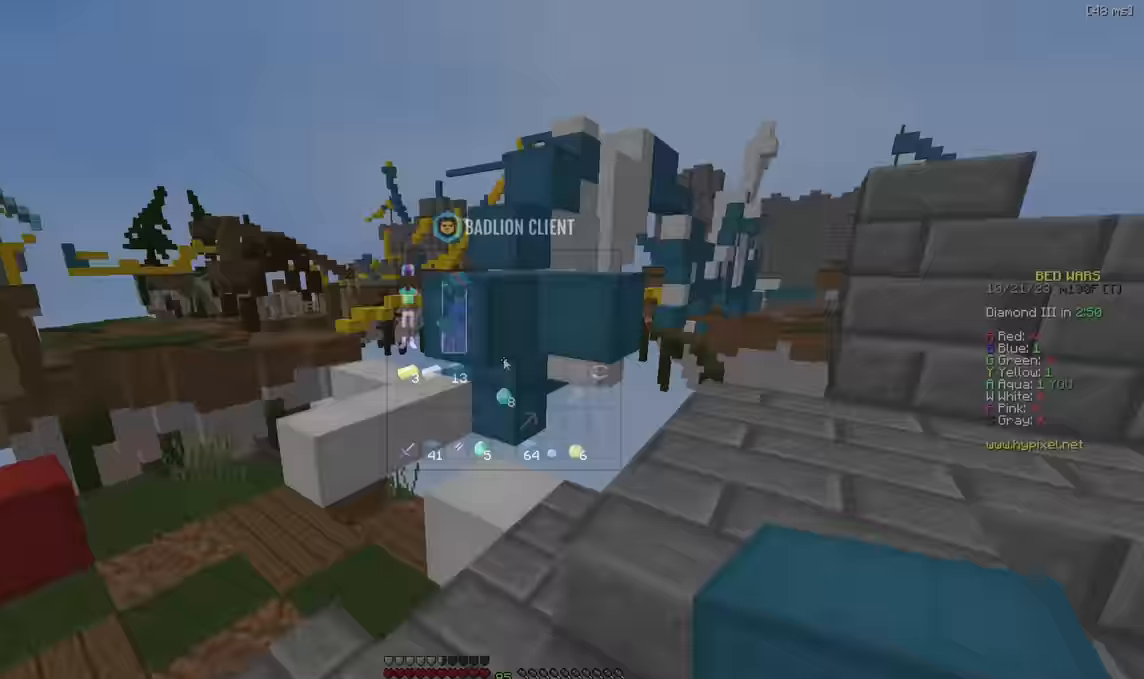
{"keys": ["w"], "events": [[50, "w", "down"], [317, "w", "up"], [450, "w", "down"]]}
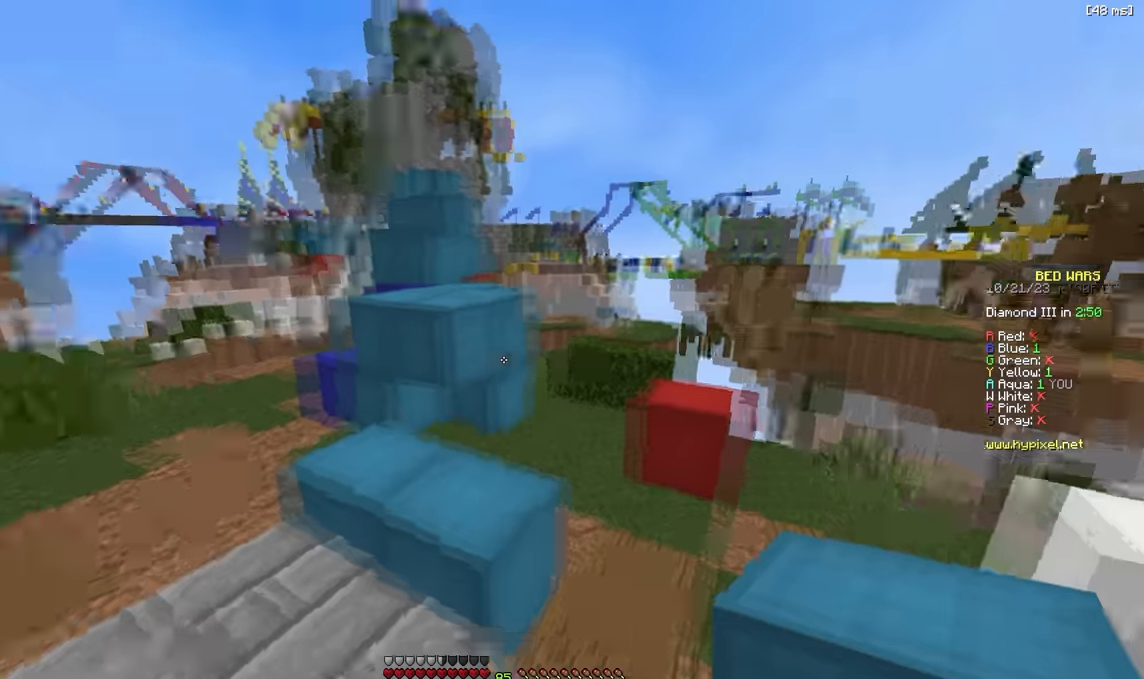
{"keys": ["w"], "events": [[284, "d", "down"], [417, "d", "up"]]}
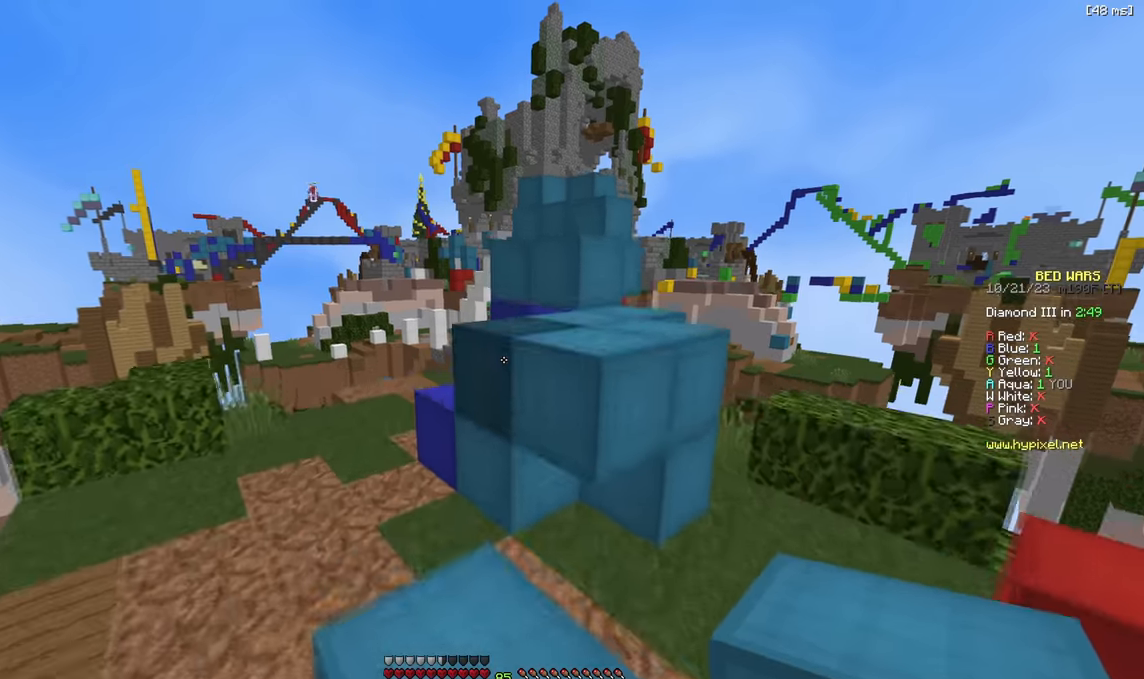
{"keys": ["w"], "events": [[134, "d", "down"], [434, "d", "up"]]}
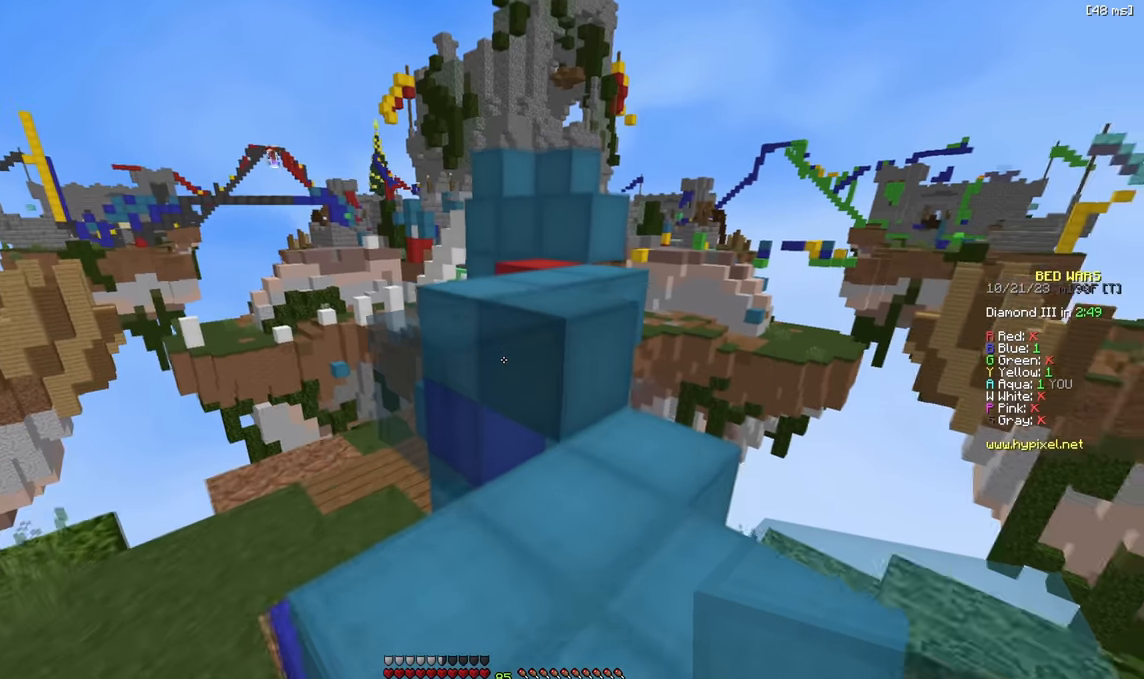
{"keys": [], "events": [[267, "w", "up"]]}
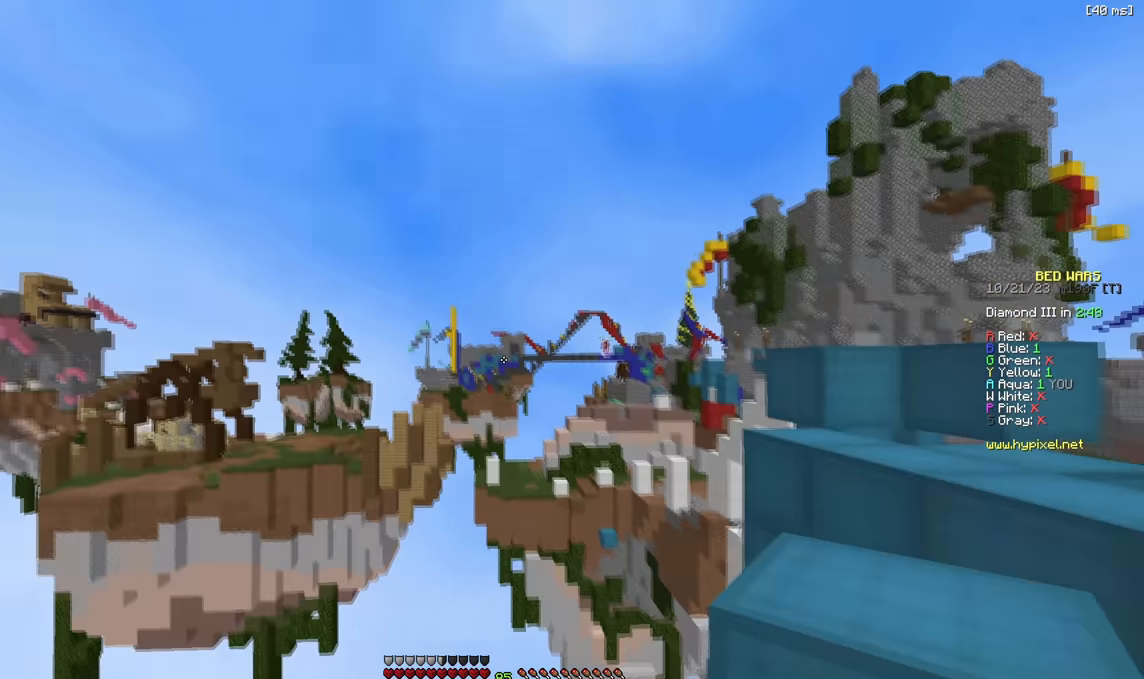
{"keys": [], "events": []}
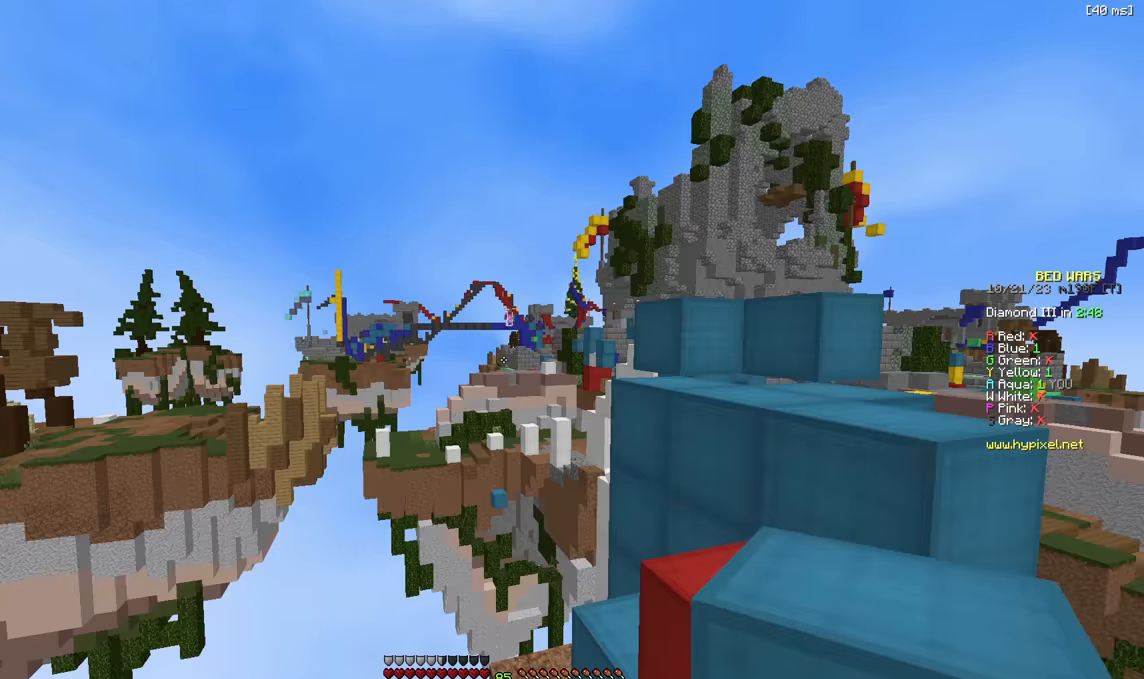
{"keys": [], "events": []}
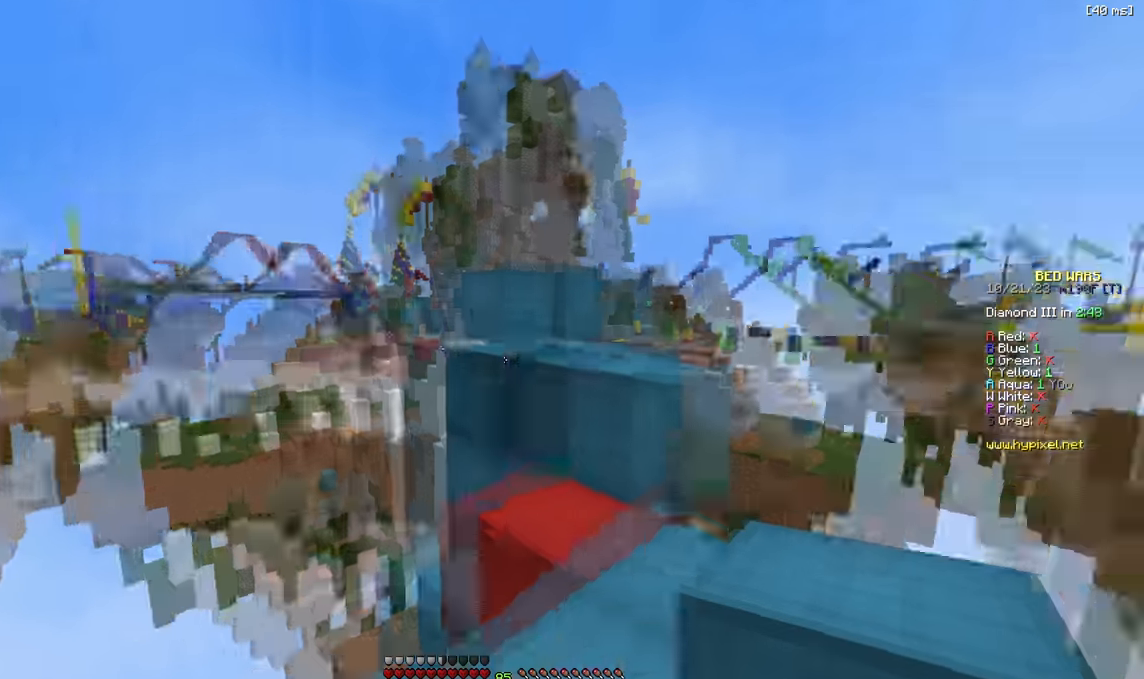
{"keys": ["d", "w"], "events": [[50, "d", "down"], [100, "w", "down"]]}